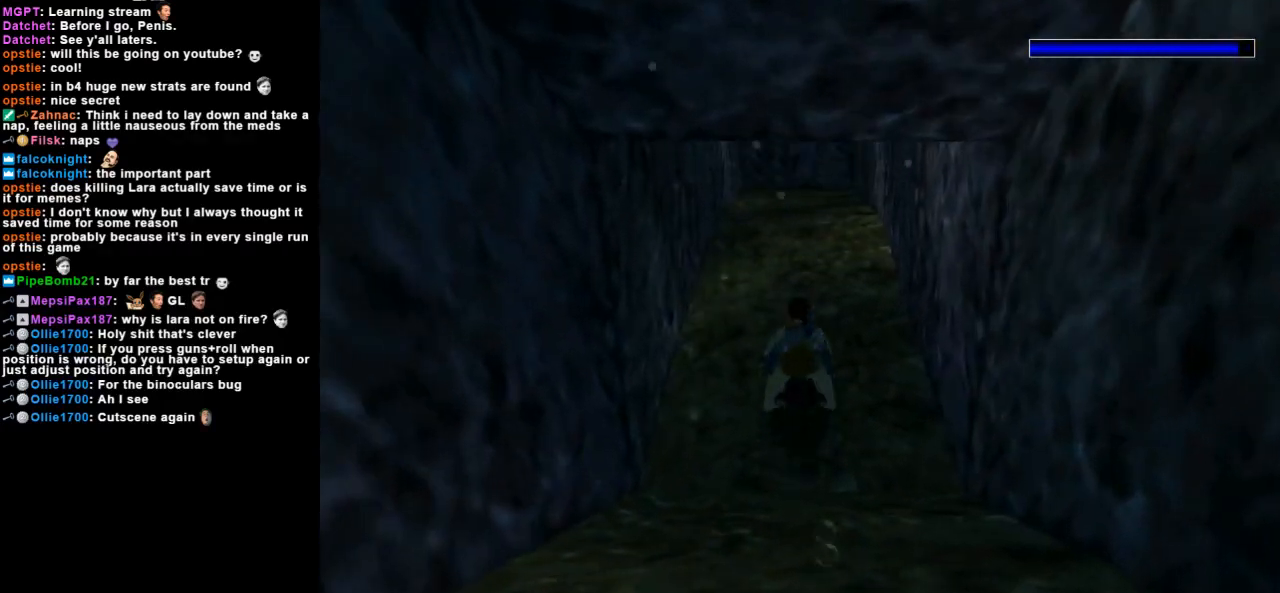
Gameplay with keyboard; each line is a JSON object with the keys held at the frame after it. "events" lists presses ("down") and releases ("up") of "action", "dash", "down", "duck", "flare", "guns", "inv", "jump", "left", "lmed", "look", "lstep", "pause", "right", "roll", "roll2", "rstep", "up" and "walk" between this image and that frame as [ms after this image, input, new state], when the widget could be followed in between. No other keys are recorded. Mouse input is not recorded. Key names are as the overlay labels them; some are game actions (e.g. jump) rather than physical keys.
{"keys": ["jump"], "events": [[200, "down", "up"]]}
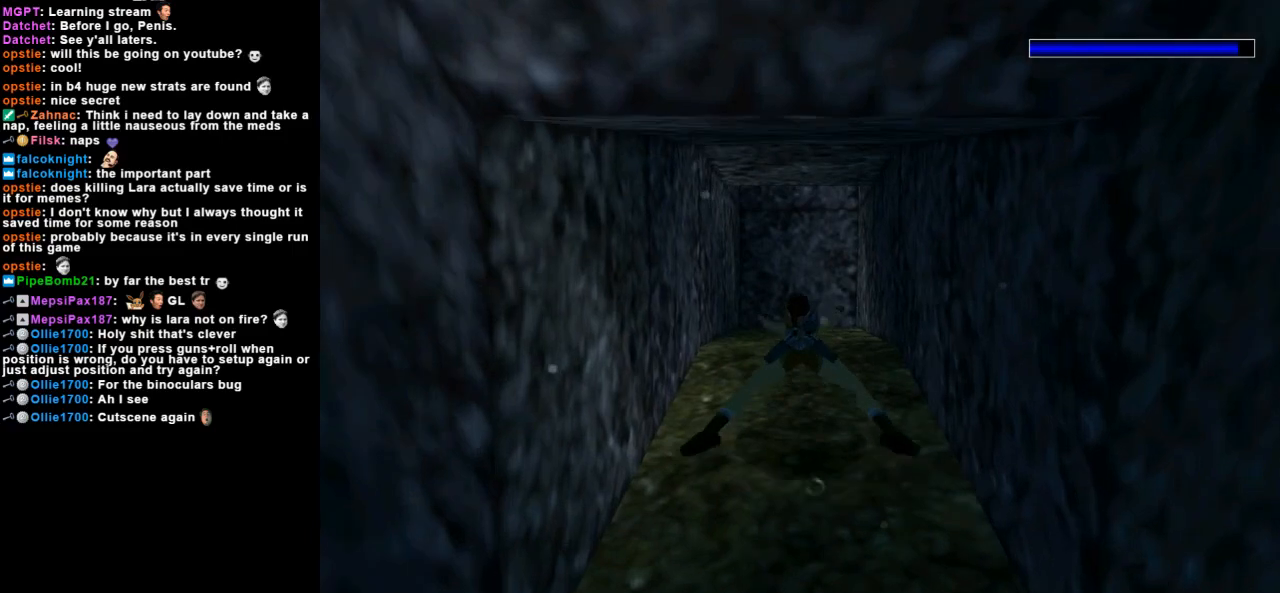
{"keys": ["jump", "up"], "events": [[367, "up", "down"]]}
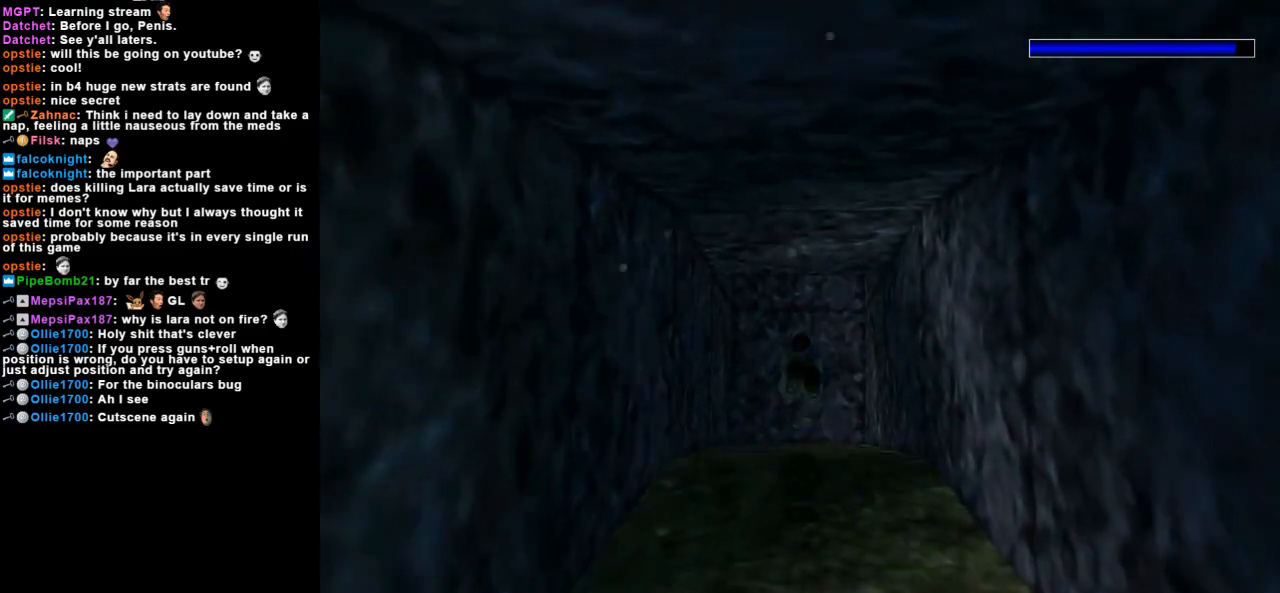
{"keys": ["jump"], "events": [[33, "up", "up"]]}
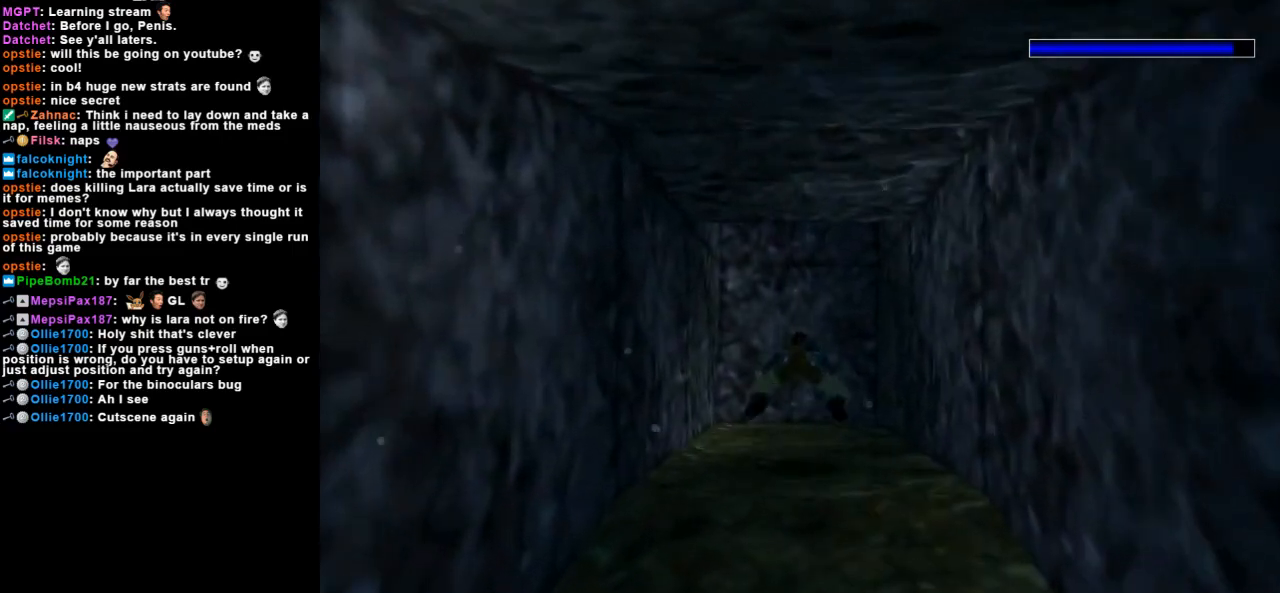
{"keys": ["down", "jump"], "events": [[33, "down", "down"]]}
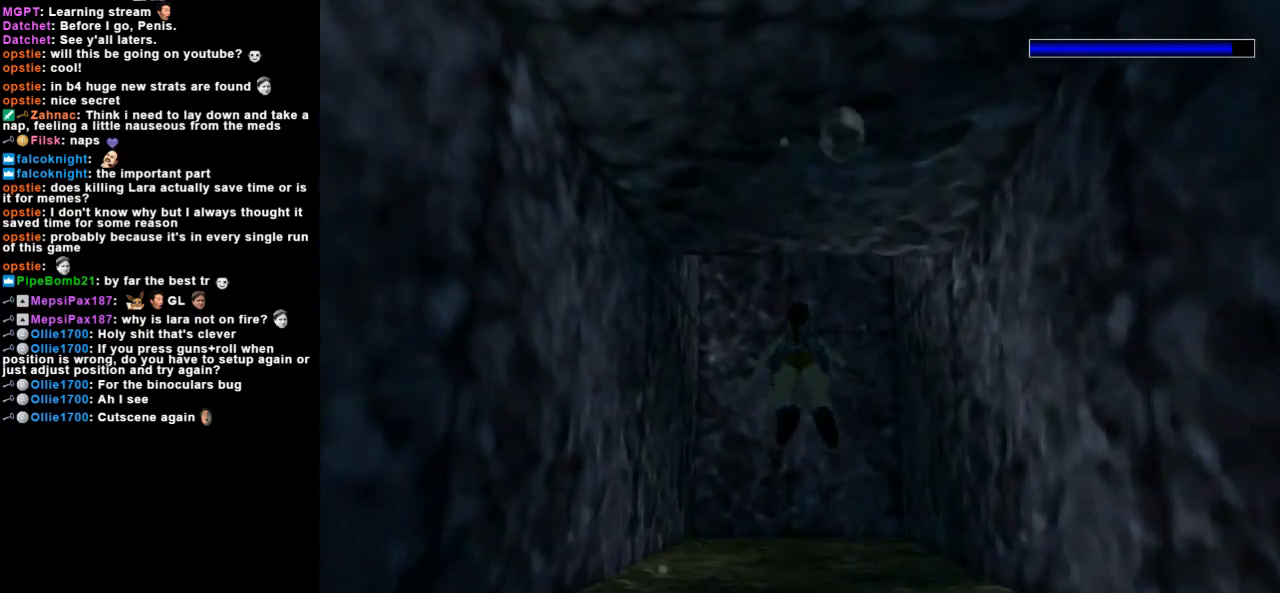
{"keys": ["down", "jump", "left"], "events": [[500, "left", "down"]]}
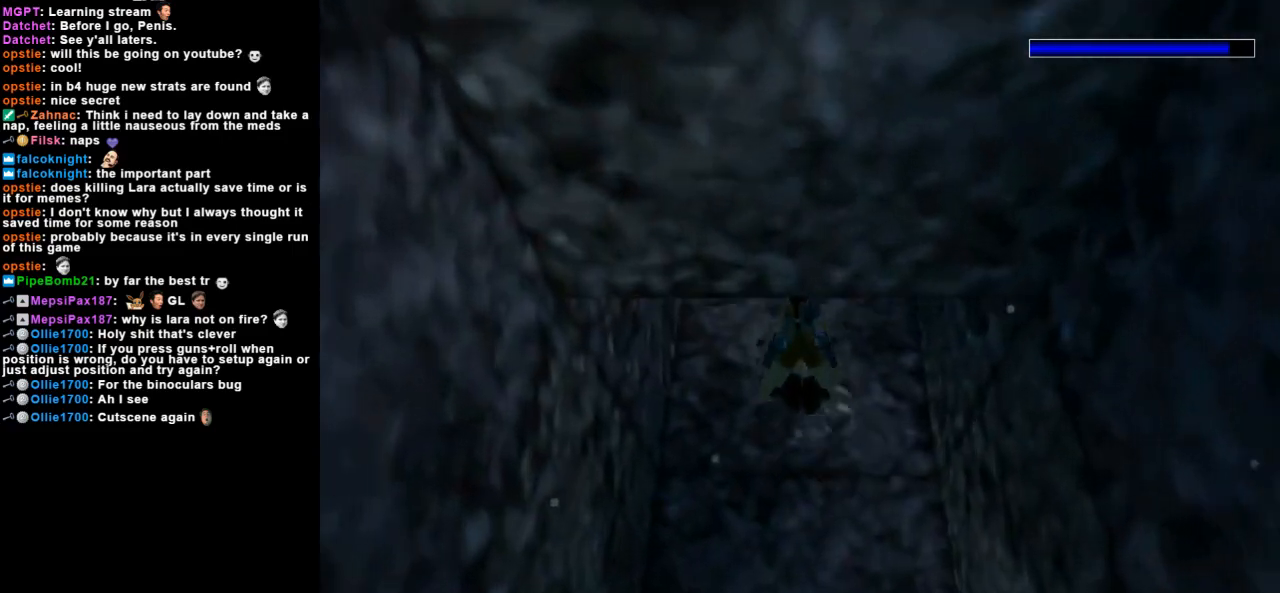
{"keys": ["down", "jump", "left"], "events": []}
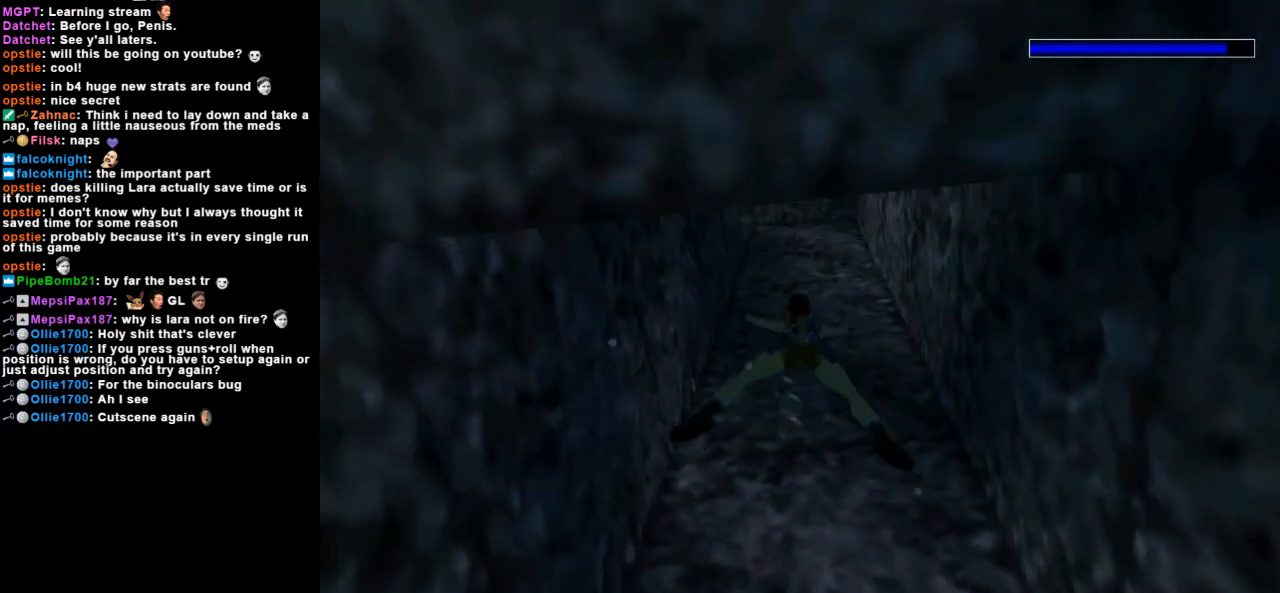
{"keys": ["jump"], "events": [[267, "left", "up"], [333, "down", "up"]]}
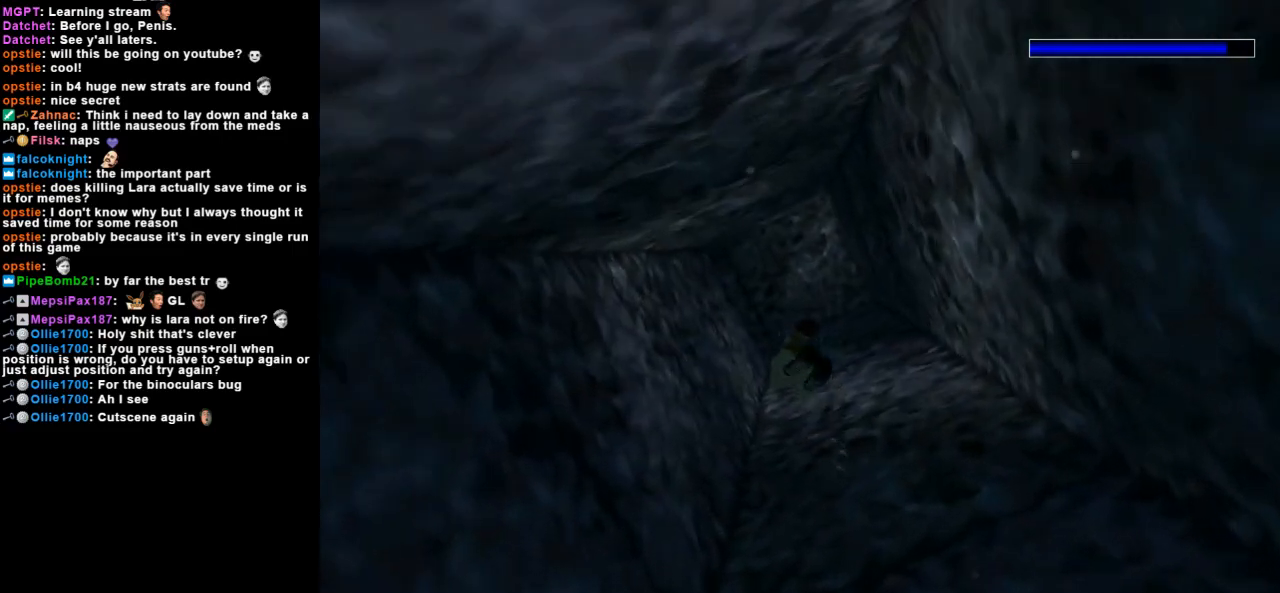
{"keys": ["jump"], "events": [[100, "down", "down"], [100, "left", "down"], [267, "down", "up"], [300, "left", "up"]]}
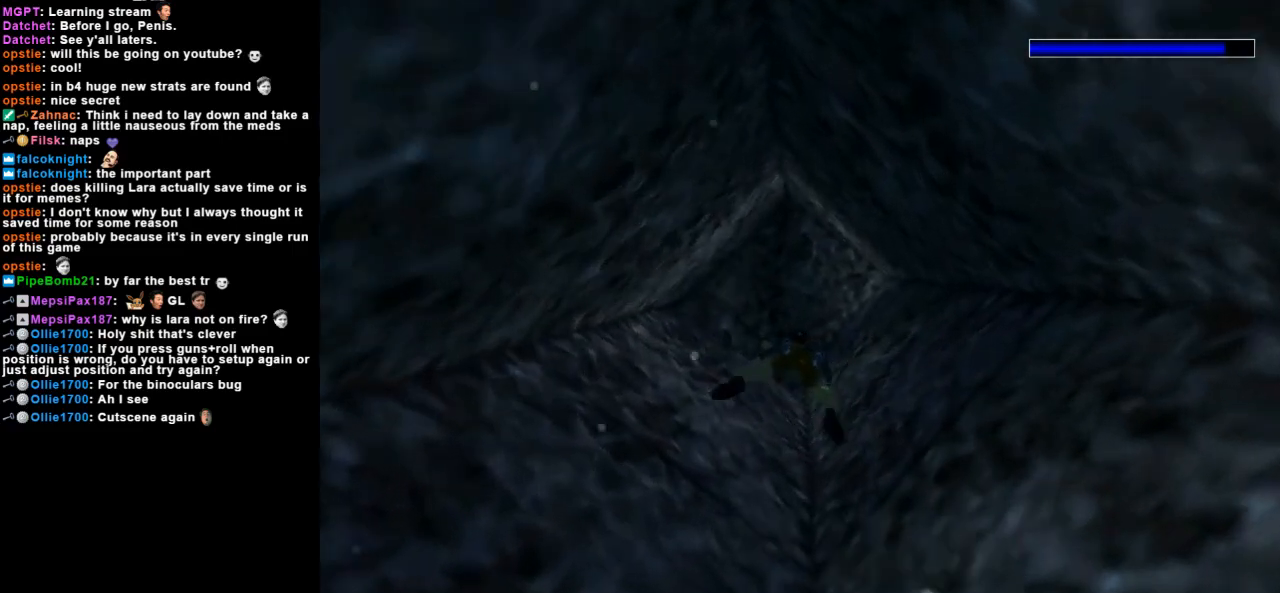
{"keys": ["jump"], "events": []}
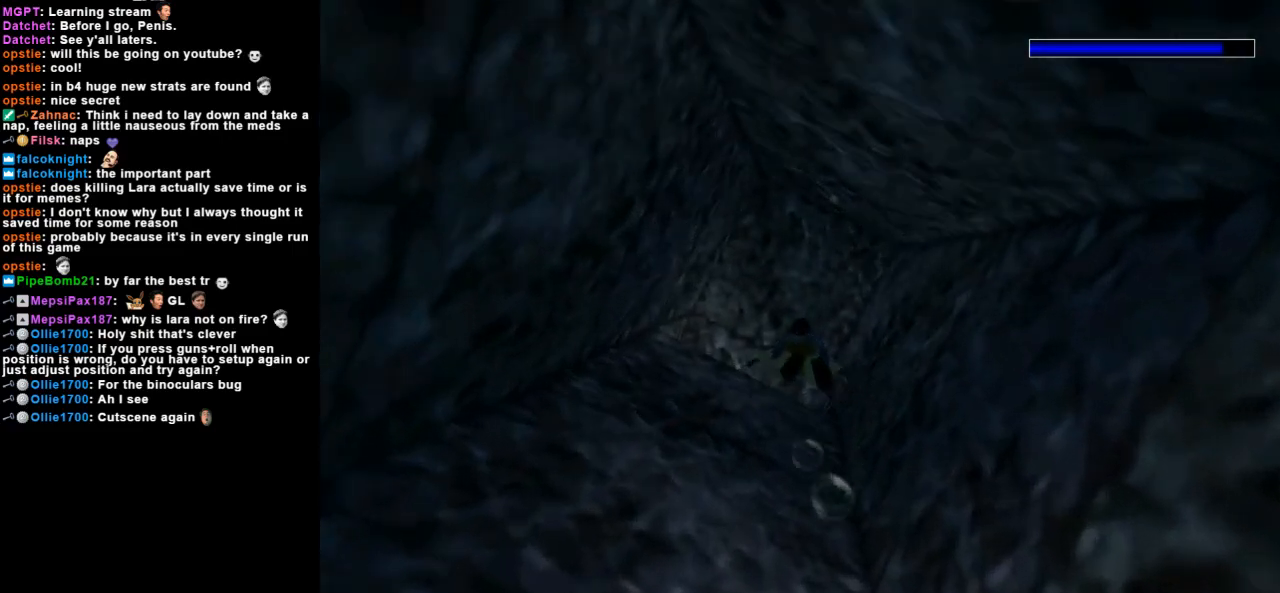
{"keys": ["jump", "up"], "events": [[167, "up", "down"], [200, "left", "down"], [500, "left", "up"]]}
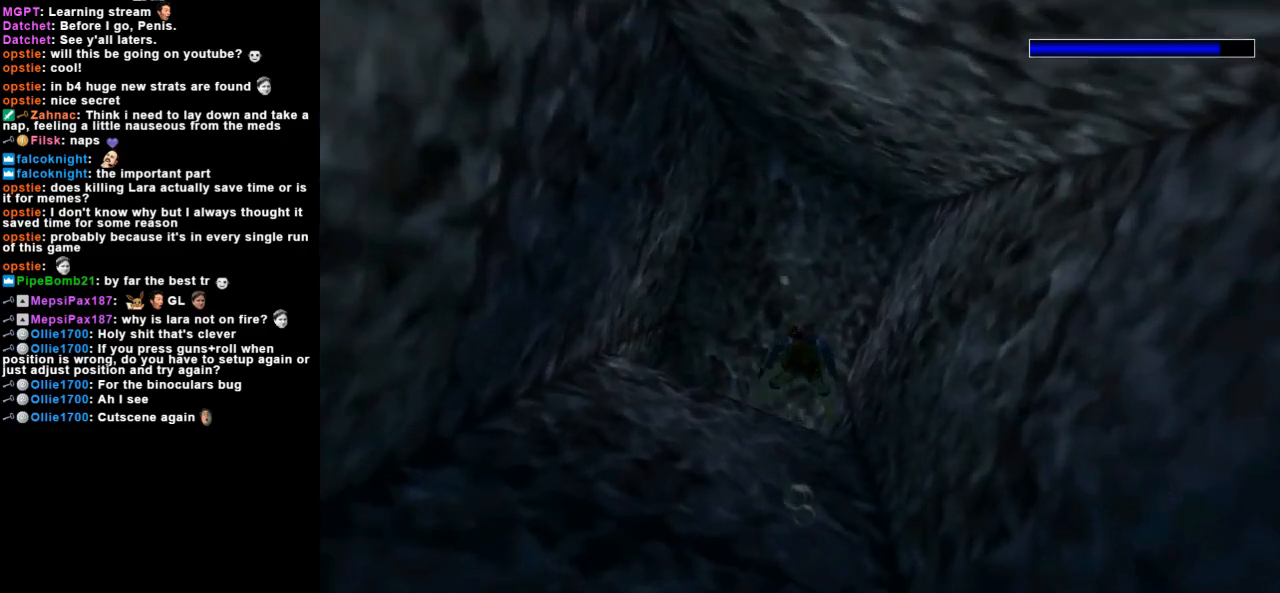
{"keys": ["jump", "up"], "events": [[300, "left", "down"], [467, "left", "up"]]}
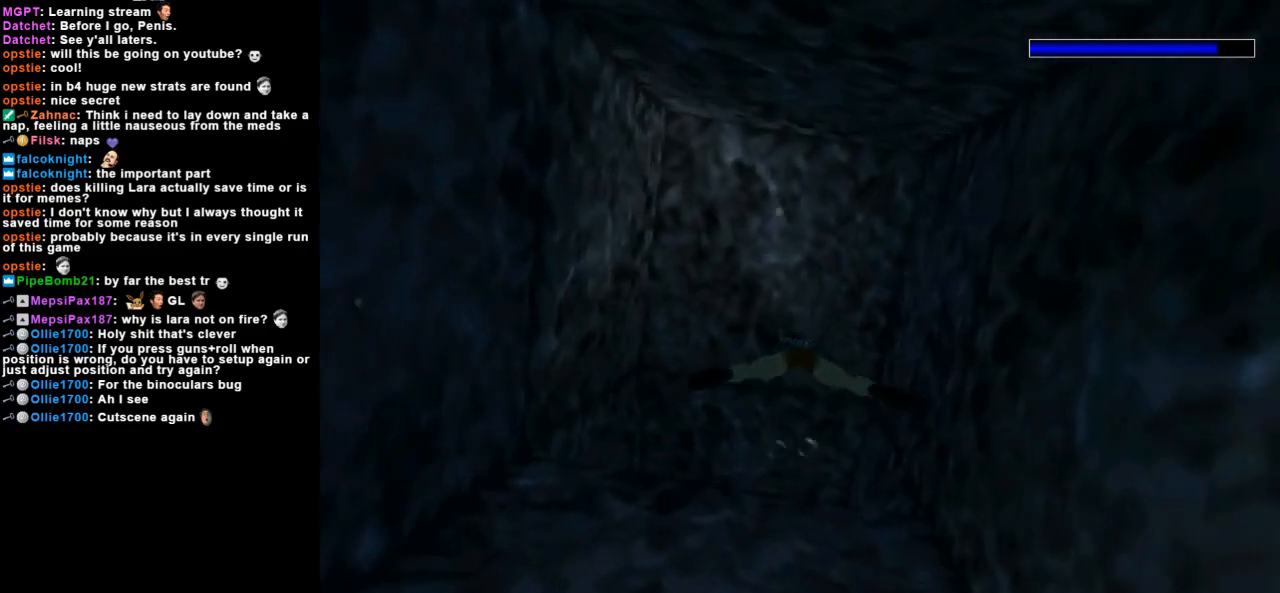
{"keys": ["jump", "left", "up"], "events": [[500, "left", "down"]]}
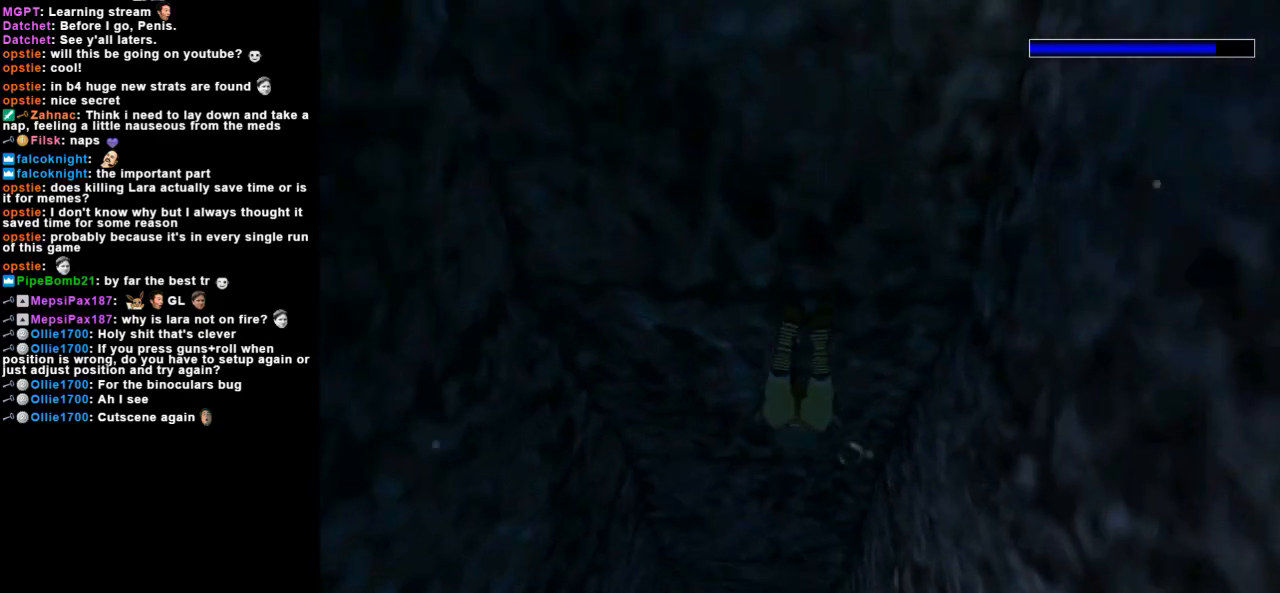
{"keys": ["jump"], "events": [[133, "left", "up"], [133, "up", "up"], [300, "left", "down"], [400, "left", "up"]]}
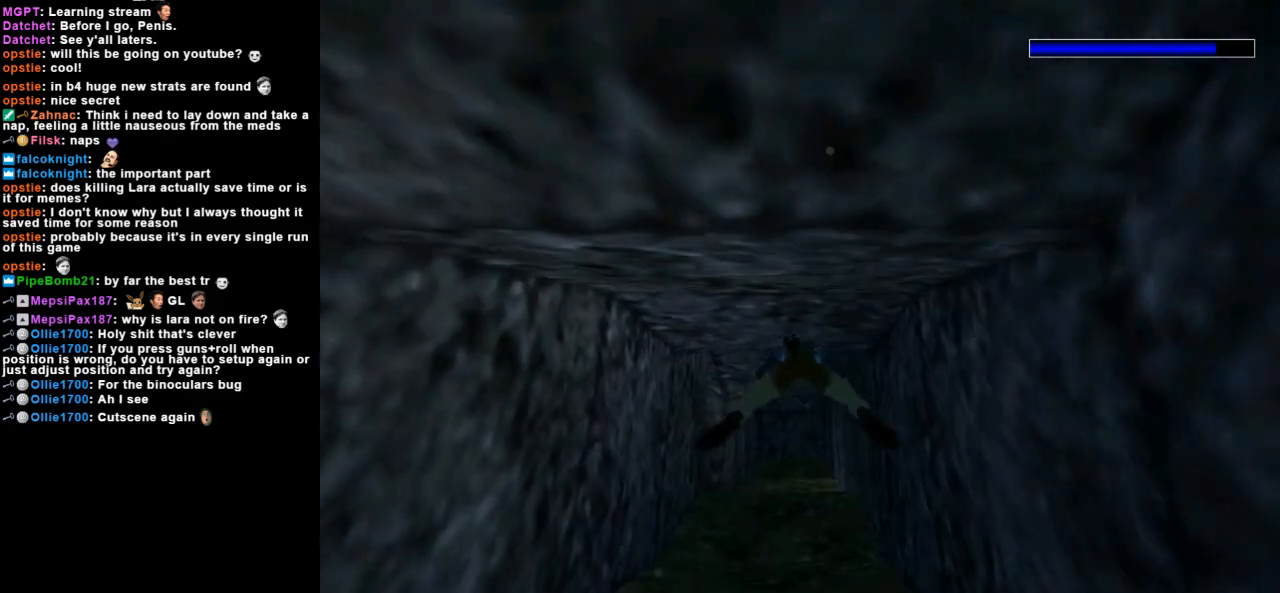
{"keys": ["jump", "left", "up"], "events": [[300, "left", "down"], [367, "up", "down"]]}
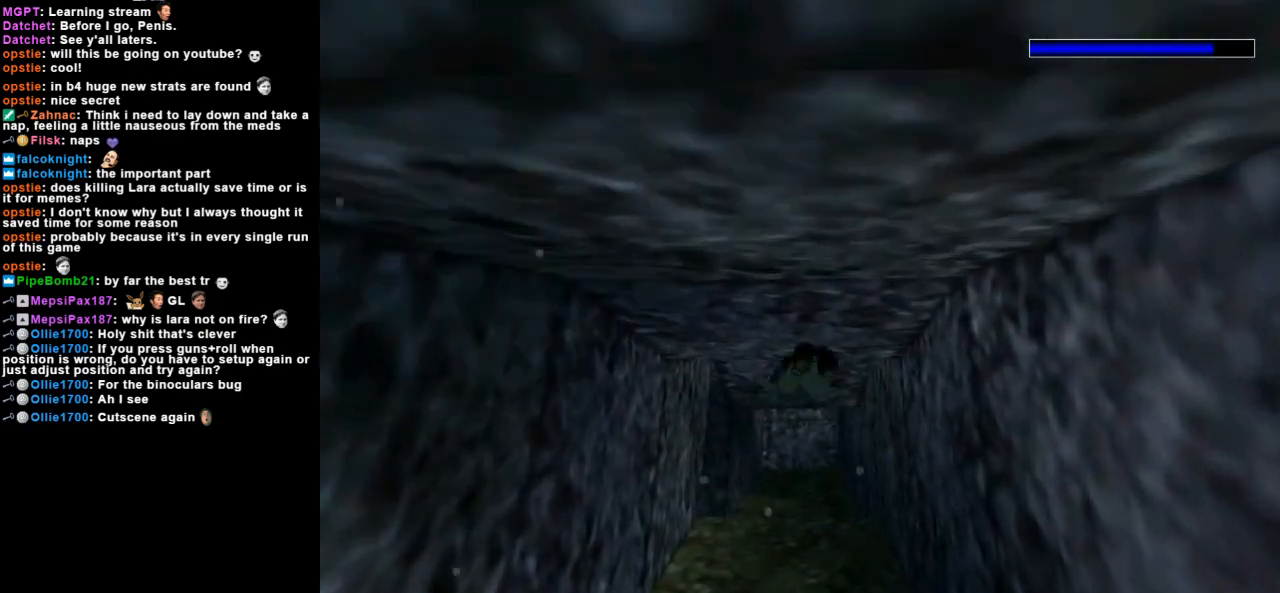
{"keys": ["jump"], "events": [[33, "up", "up"], [67, "left", "up"]]}
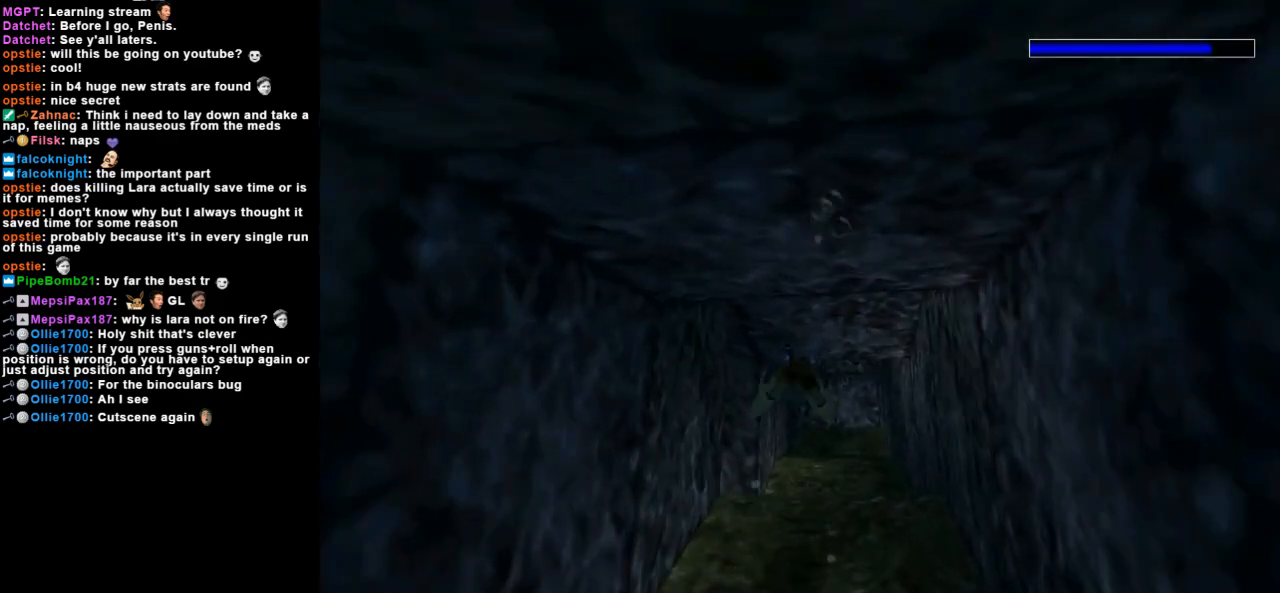
{"keys": ["jump", "left"], "events": [[133, "left", "down"]]}
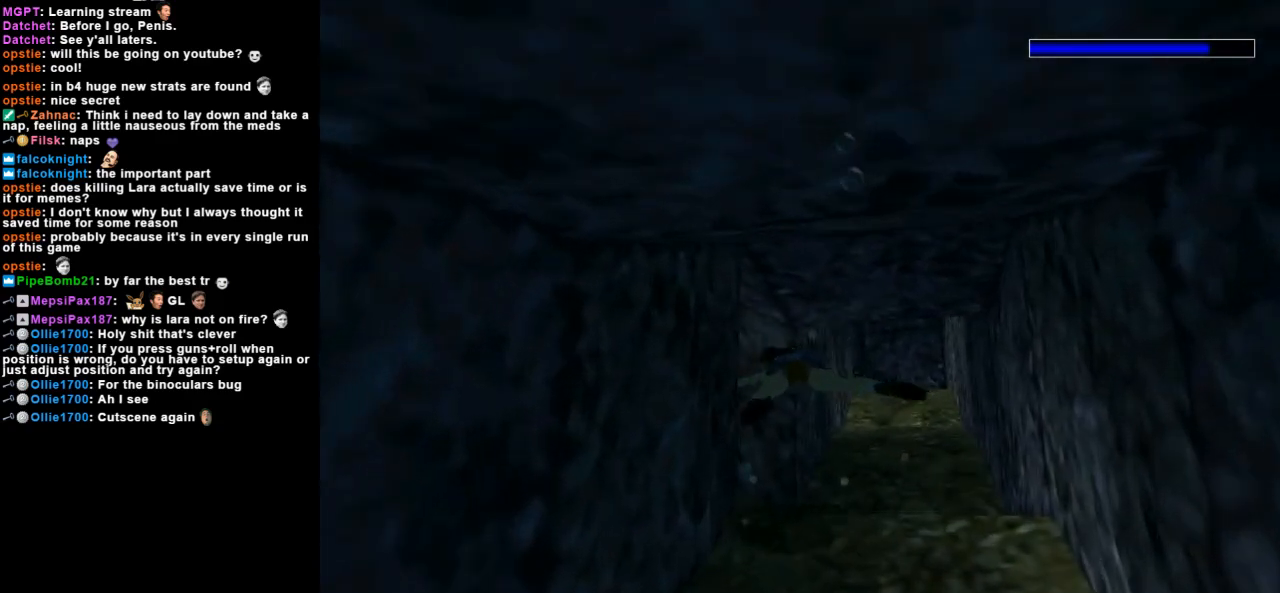
{"keys": ["jump", "left"], "events": [[67, "down", "down"], [333, "down", "up"]]}
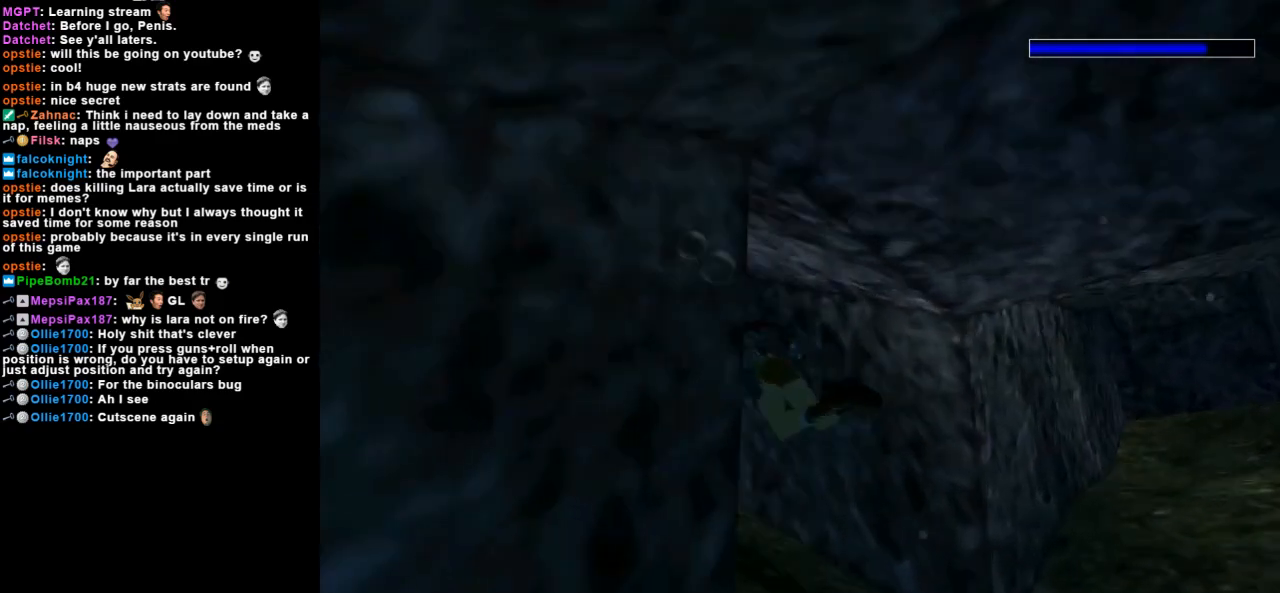
{"keys": ["jump"], "events": [[67, "left", "up"], [367, "right", "down"], [467, "right", "up"]]}
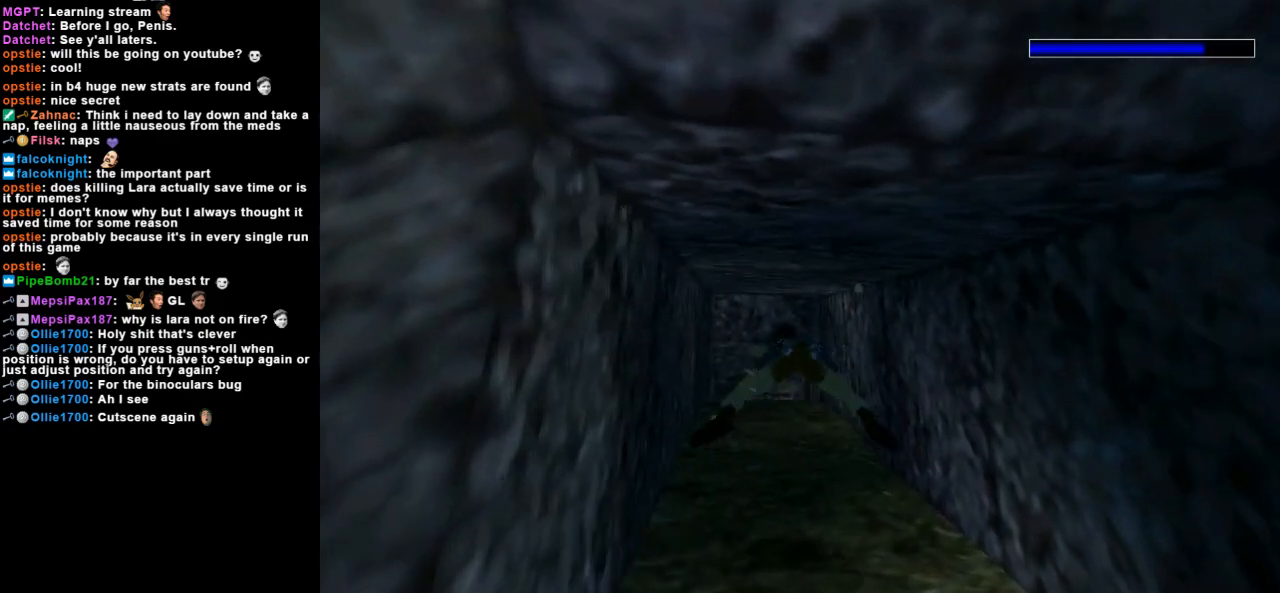
{"keys": ["jump"], "events": [[167, "right", "down"], [267, "right", "up"]]}
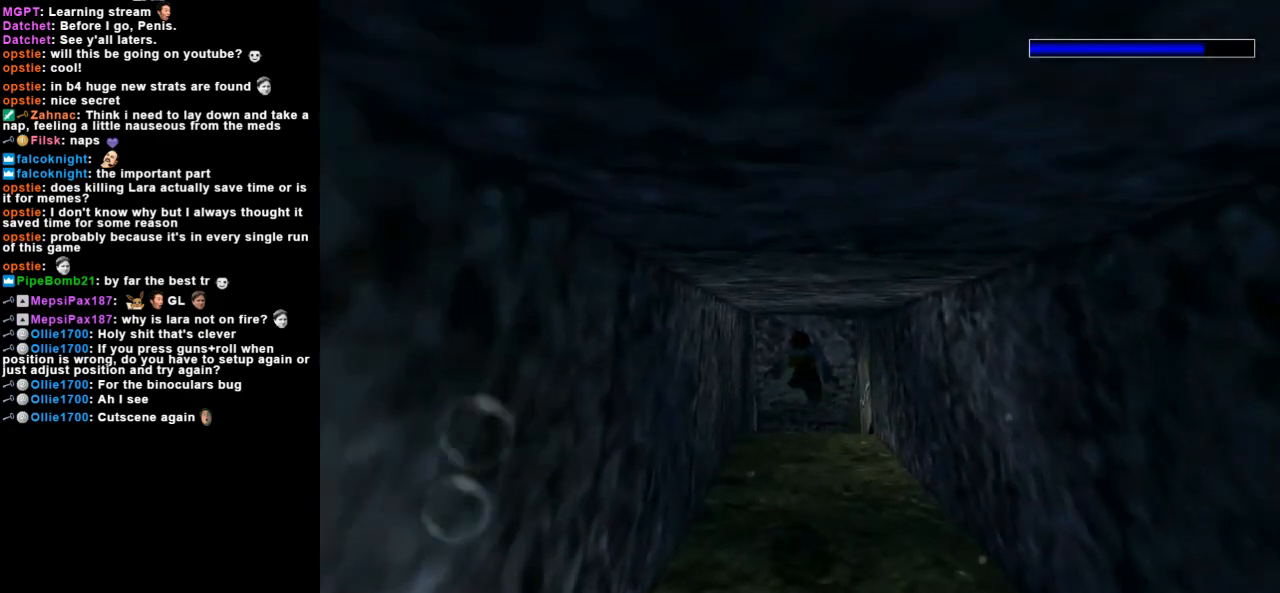
{"keys": ["jump"], "events": [[200, "up", "down"], [267, "up", "up"]]}
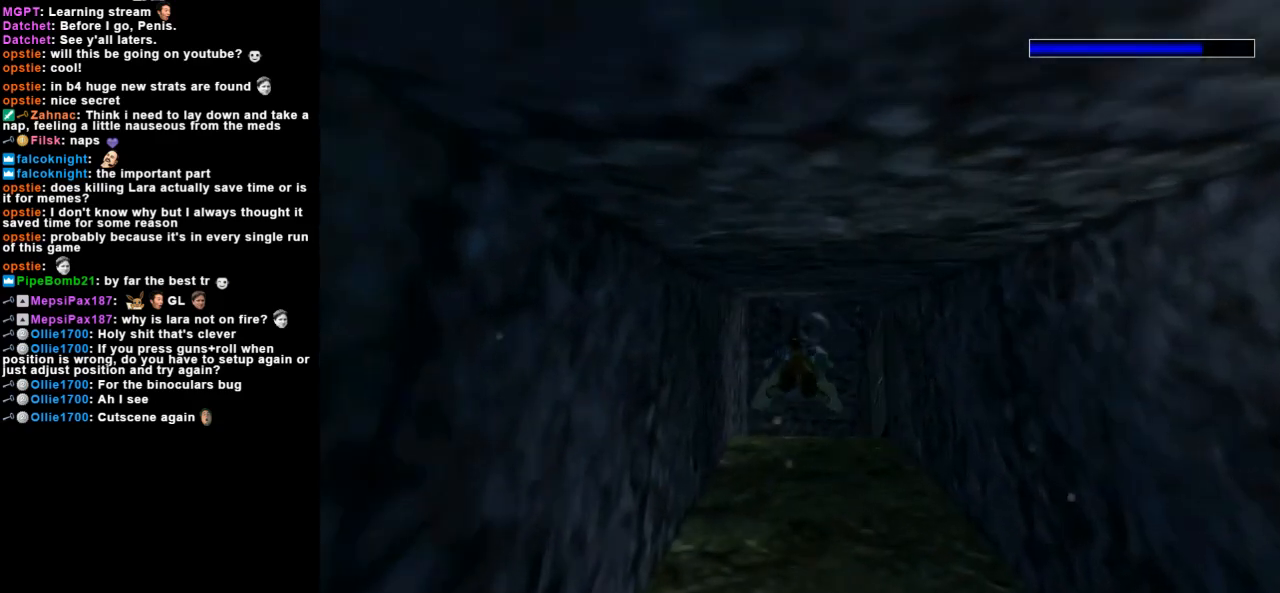
{"keys": ["jump"], "events": []}
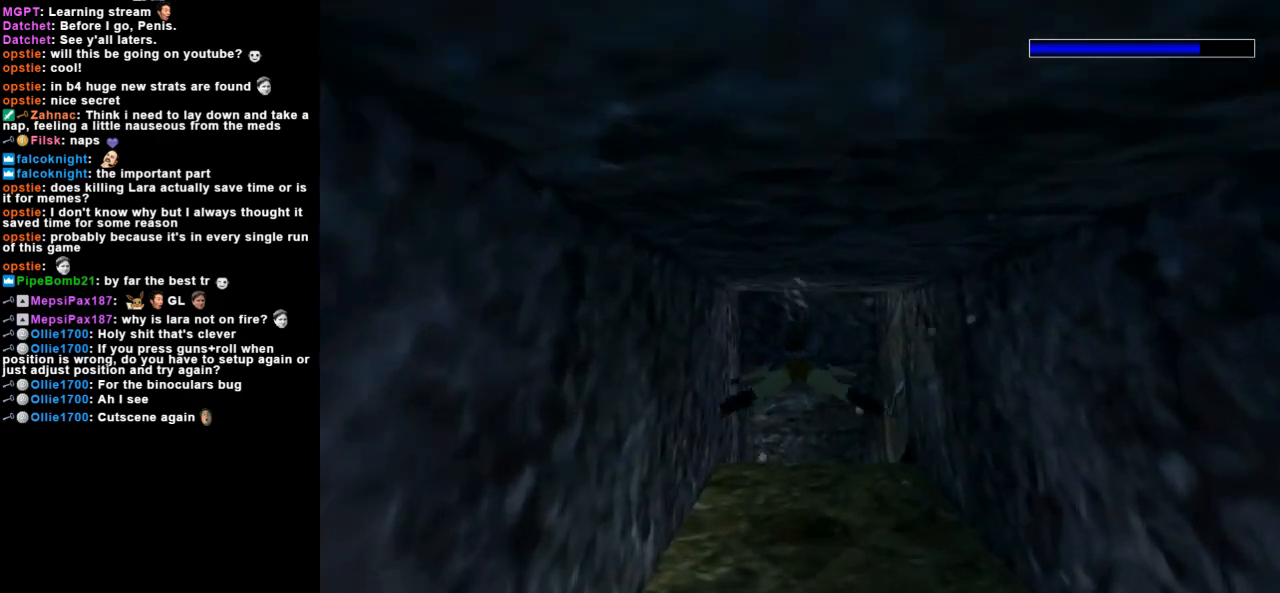
{"keys": ["jump"], "events": [[33, "up", "down"], [267, "up", "up"]]}
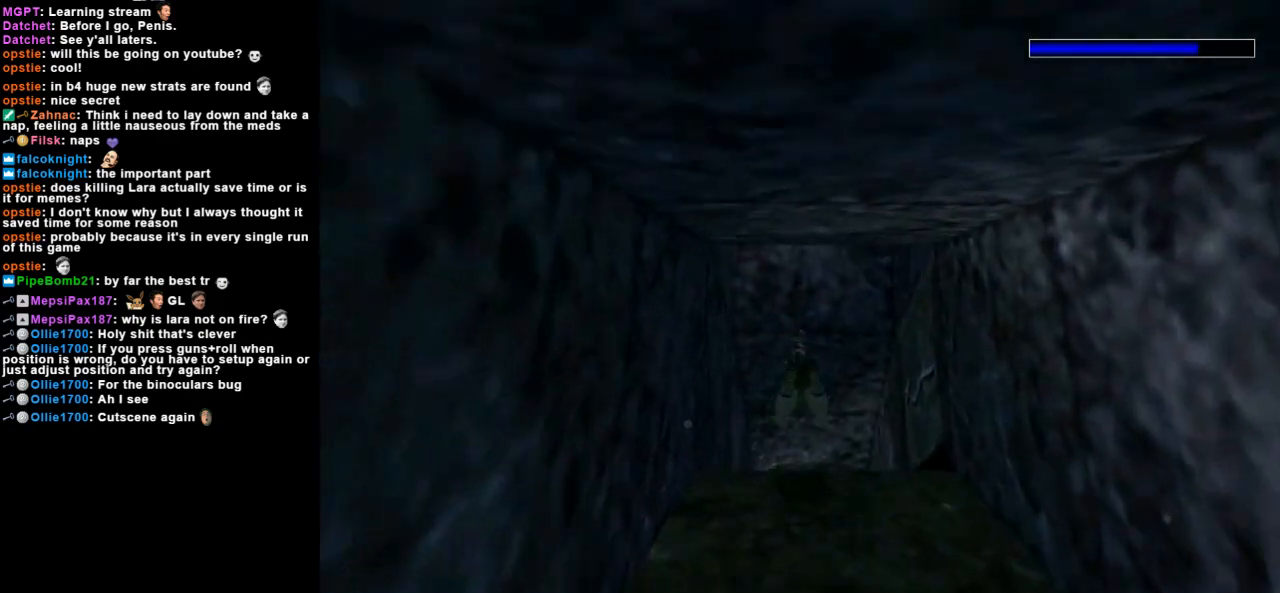
{"keys": ["jump"], "events": []}
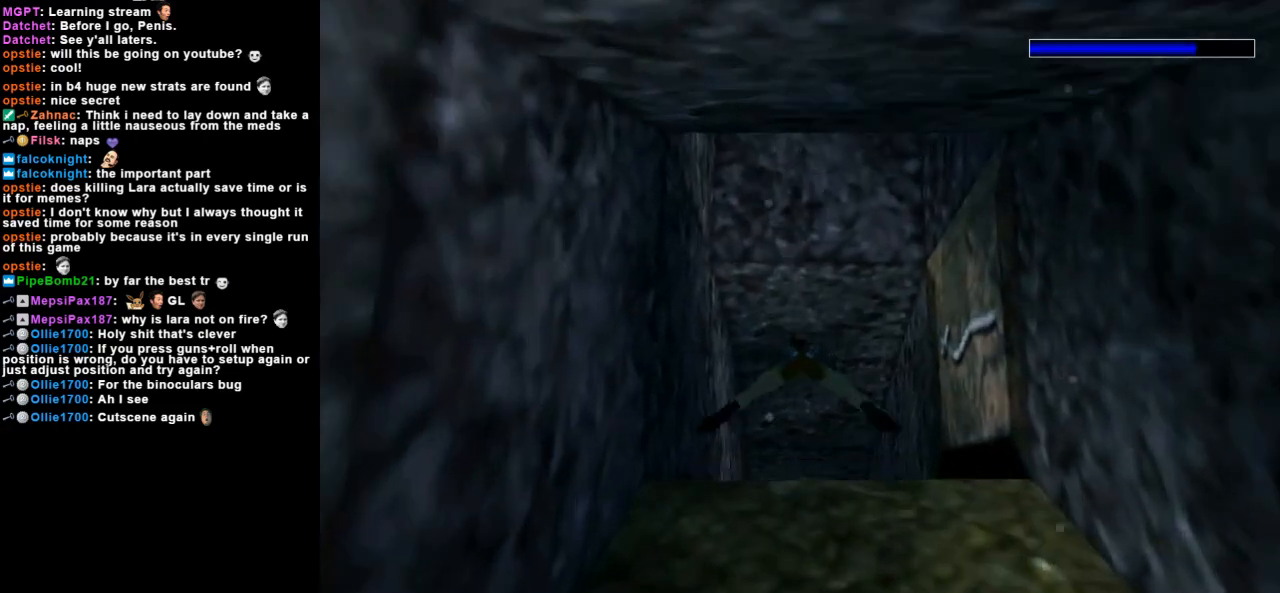
{"keys": ["jump"], "events": [[200, "up", "down"], [433, "up", "up"]]}
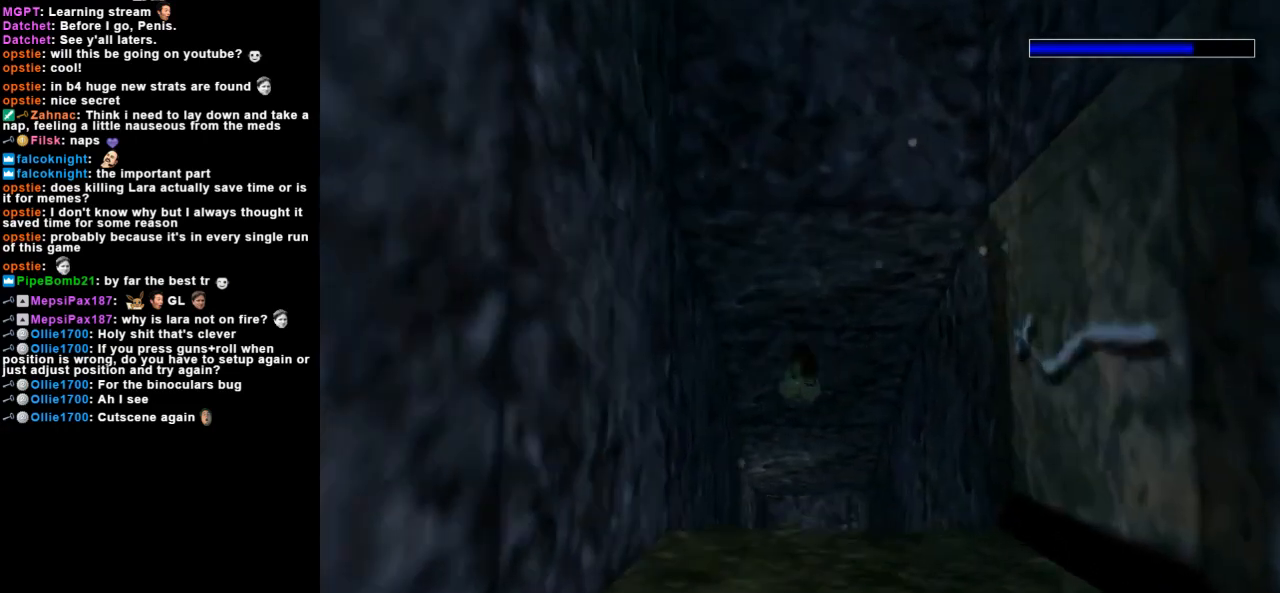
{"keys": ["jump"], "events": [[167, "up", "down"], [467, "up", "up"]]}
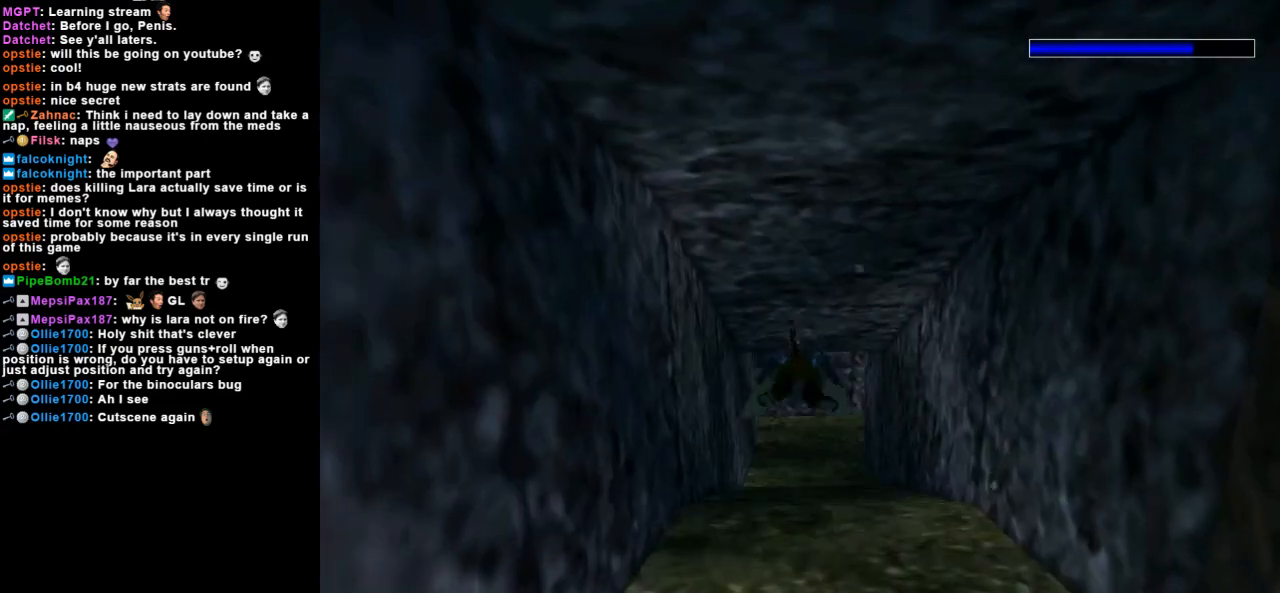
{"keys": ["jump"], "events": [[267, "right", "down"], [367, "right", "up"]]}
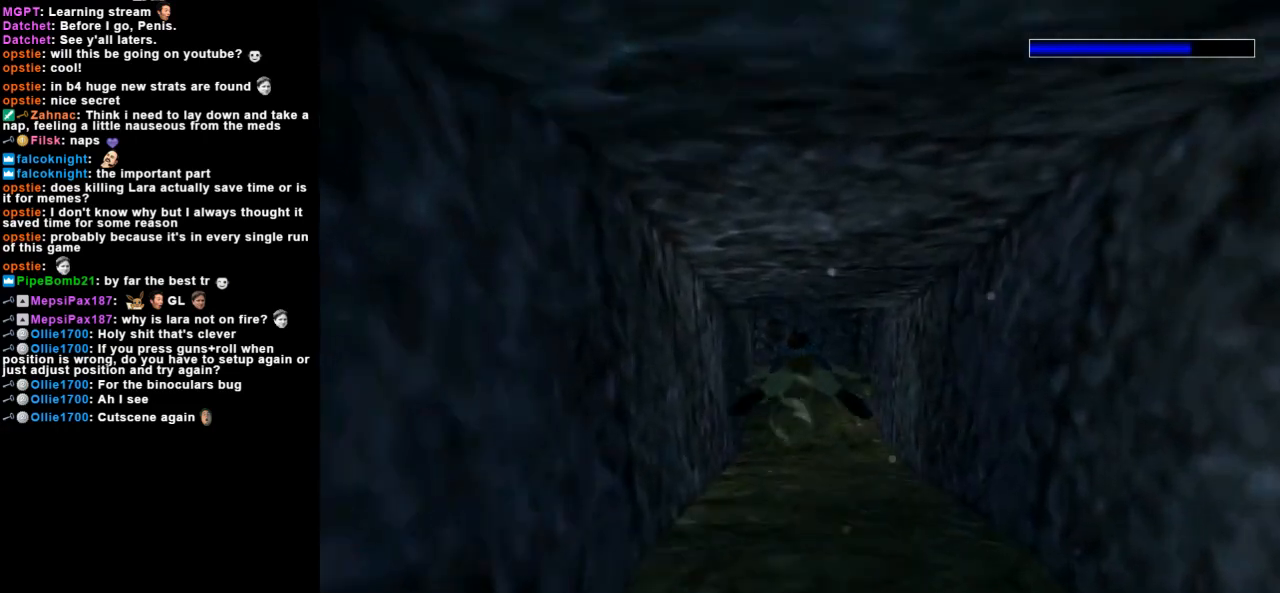
{"keys": ["jump", "right"], "events": [[200, "down", "down"], [300, "down", "up"], [500, "right", "down"]]}
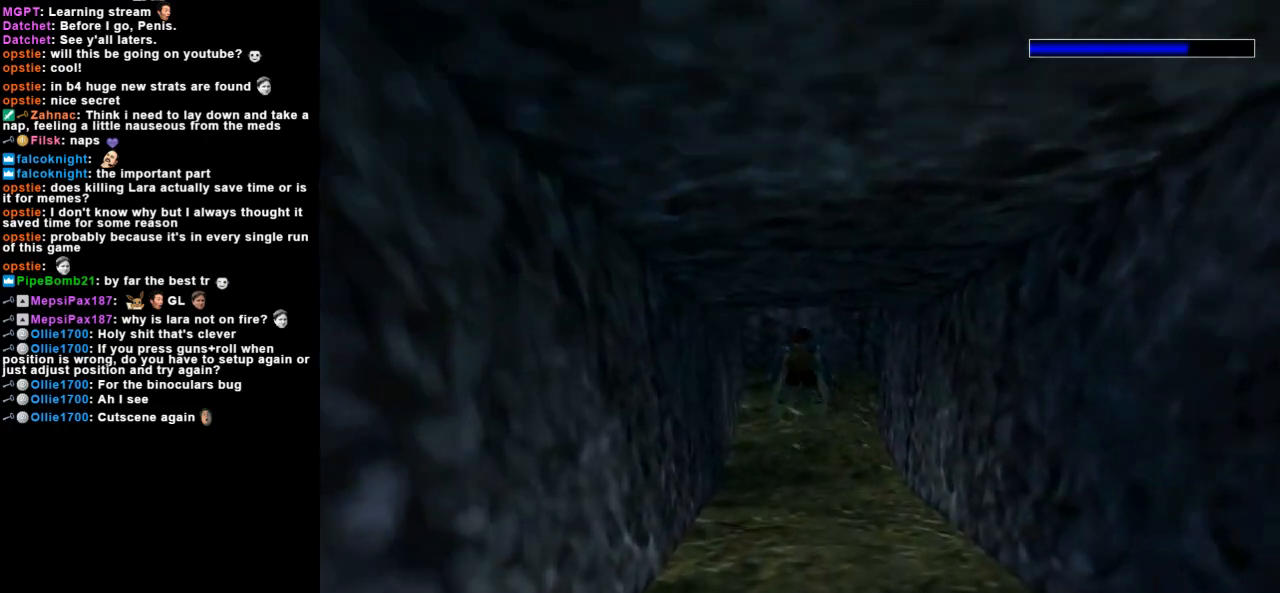
{"keys": ["jump", "right"], "events": [[167, "right", "up"], [367, "right", "down"]]}
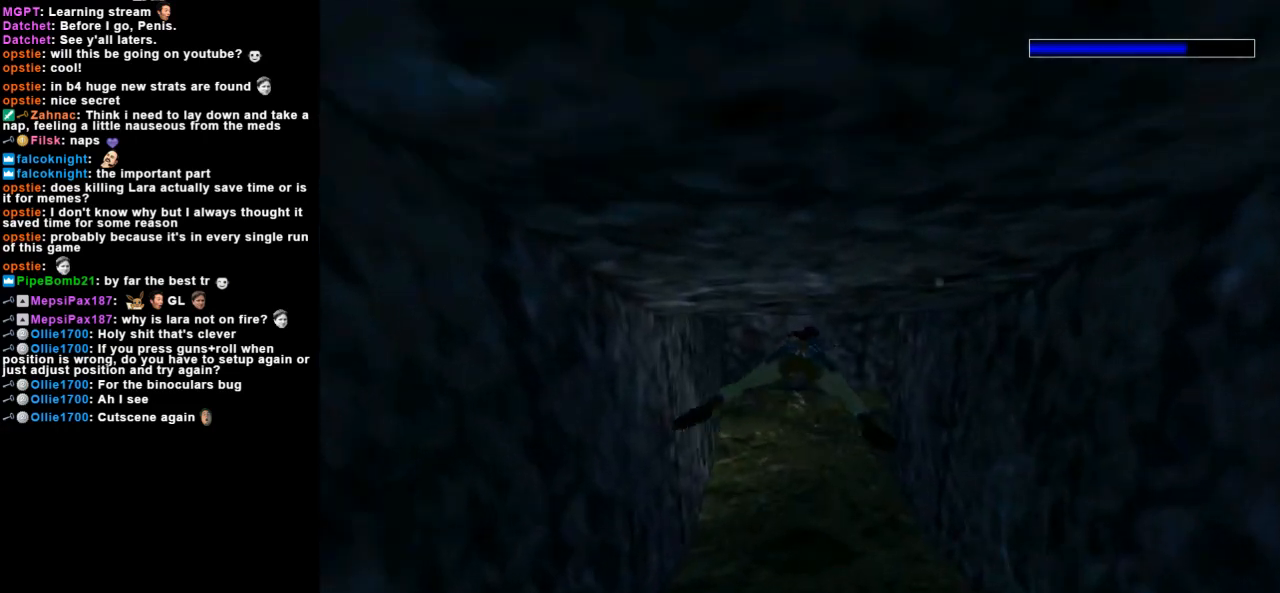
{"keys": ["jump", "right"], "events": [[33, "right", "up"], [400, "right", "down"]]}
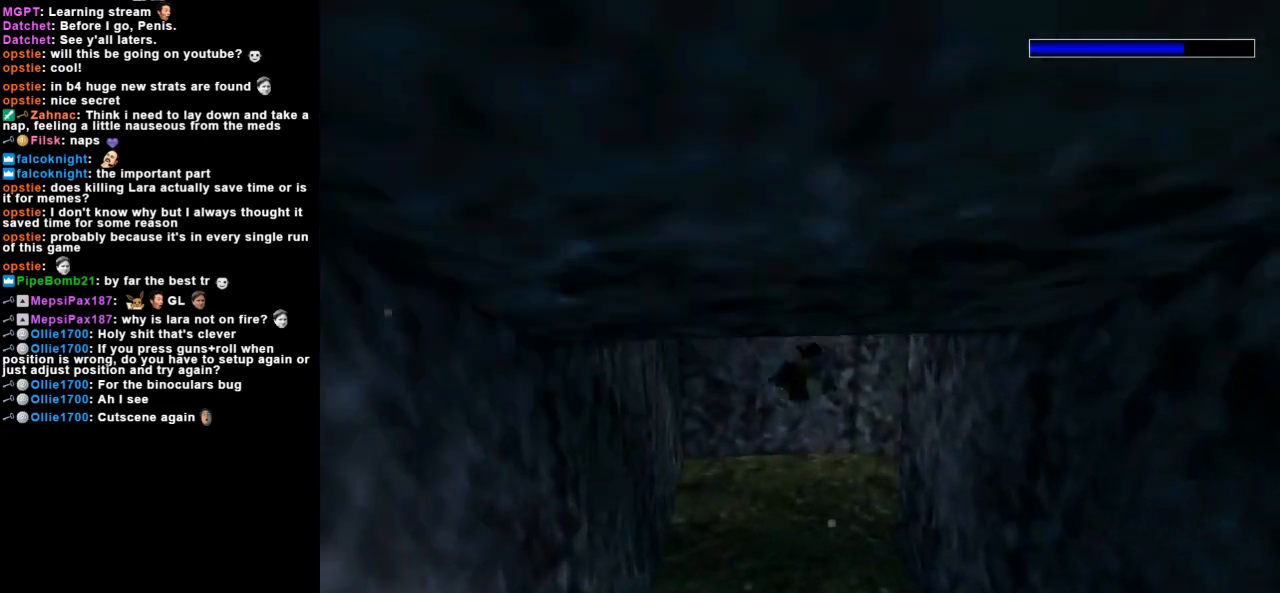
{"keys": ["jump", "right"], "events": [[233, "up", "down"], [400, "up", "up"]]}
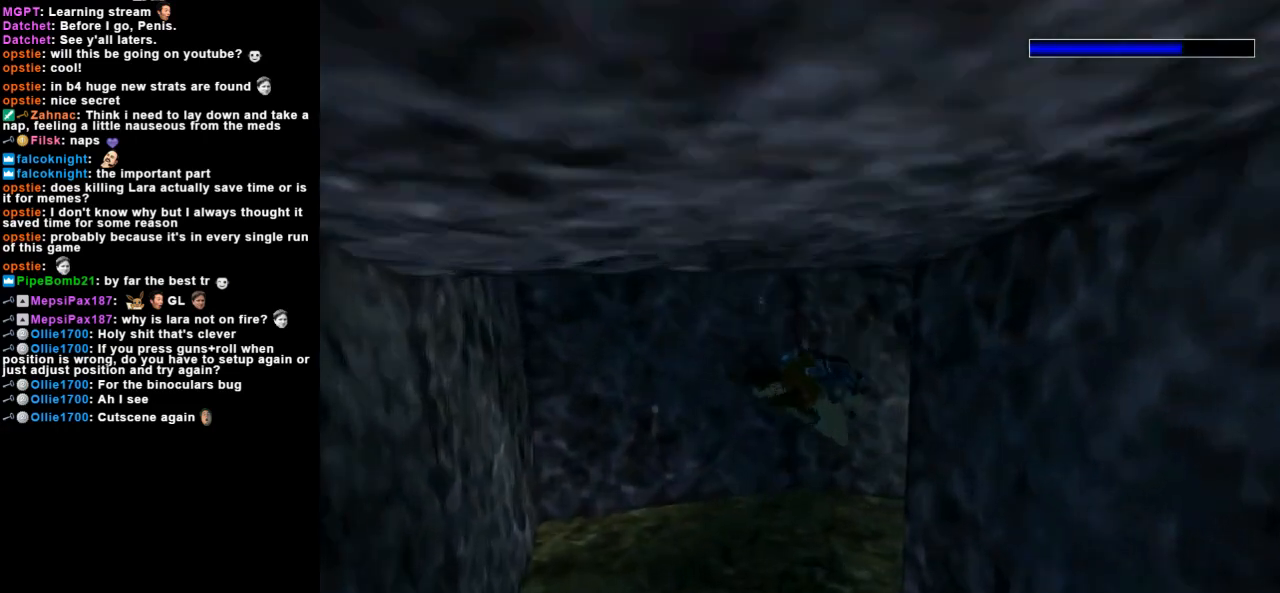
{"keys": ["jump"], "events": [[433, "right", "up"]]}